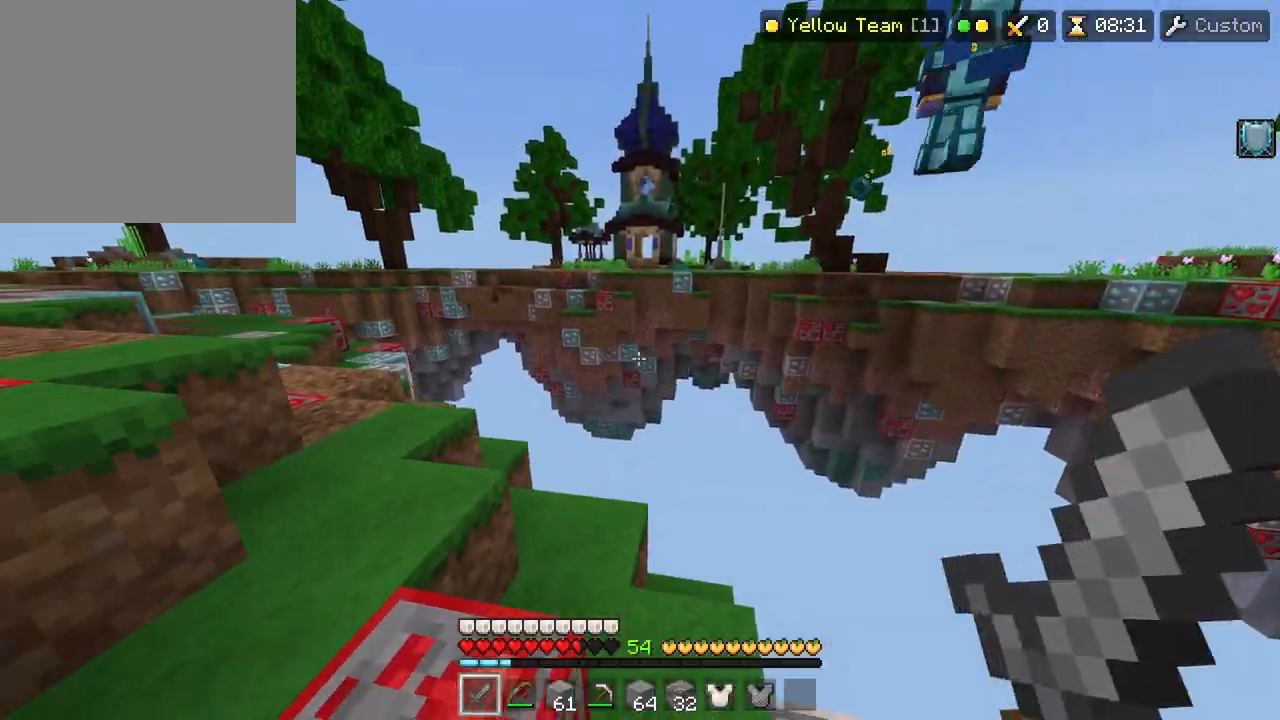
Gameplay with a controller (PlayStation layout); each line is a JSON object with the inputs held at the frame after it. "events" lists button and stick changes between this image and that frame as [ms after this image, input, new state], when the widget could be followed in between. Not read: TOUCHPAD.
{"buttons": ["R2"], "left_stick": "up-left", "right_stick": "down-left", "events": [[17, "R2", "down"], [50, "left_stick", "left"], [117, "R1", "down"], [200, "R1", "up"], [233, "R2", "up"], [467, "R2", "down"], [483, "left_stick", "up-left"], [483, "right_stick", "down-left"]]}
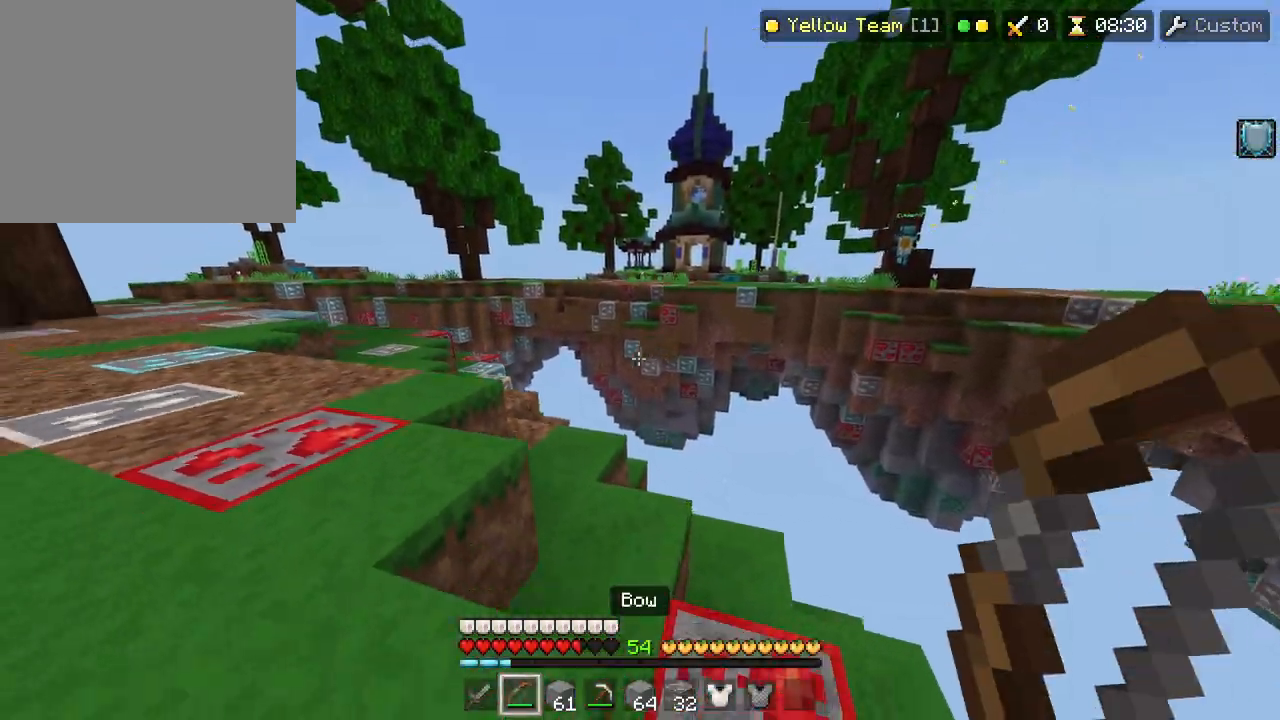
{"buttons": ["L3"], "left_stick": "up-left", "right_stick": "left", "events": [[67, "R1", "down"], [167, "right_stick", "up-left"], [200, "R1", "up"], [250, "R2", "up"], [283, "right_stick", "center"], [333, "L3", "down"], [400, "L3", "up"], [400, "right_stick", "left"], [467, "L3", "down"]]}
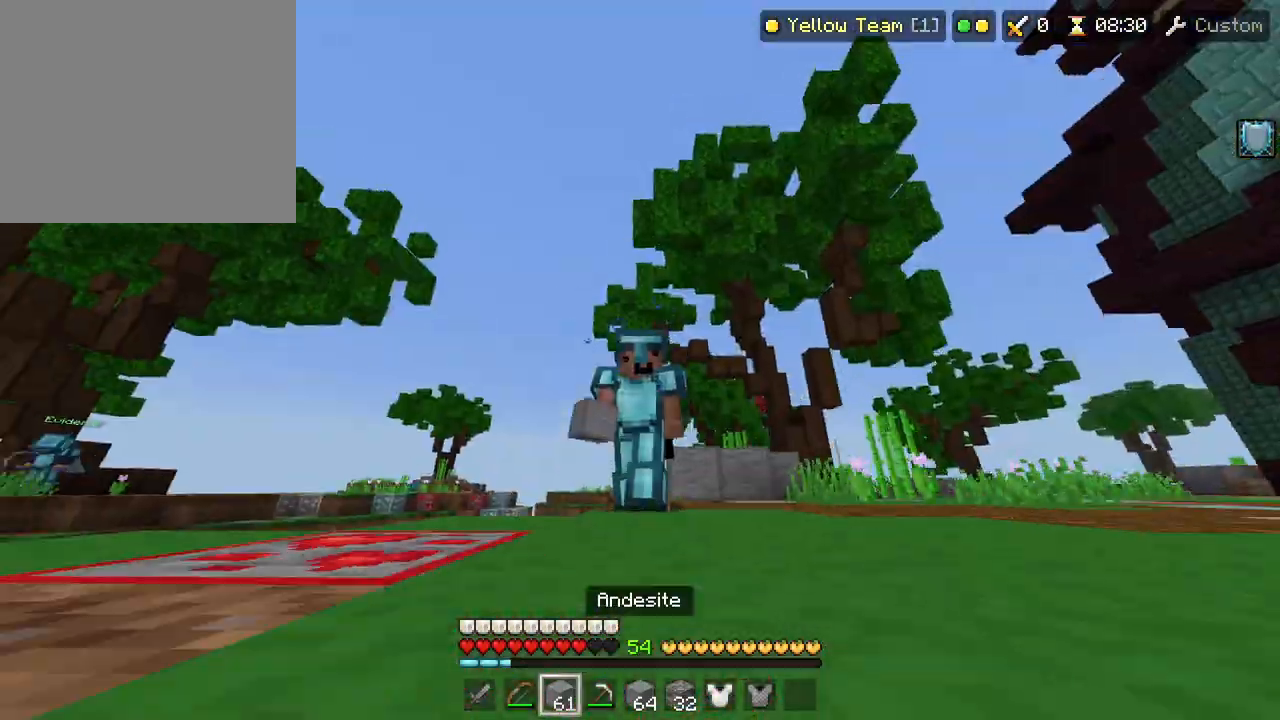
{"buttons": ["TRIANGLE"], "left_stick": "center", "right_stick": "center"}
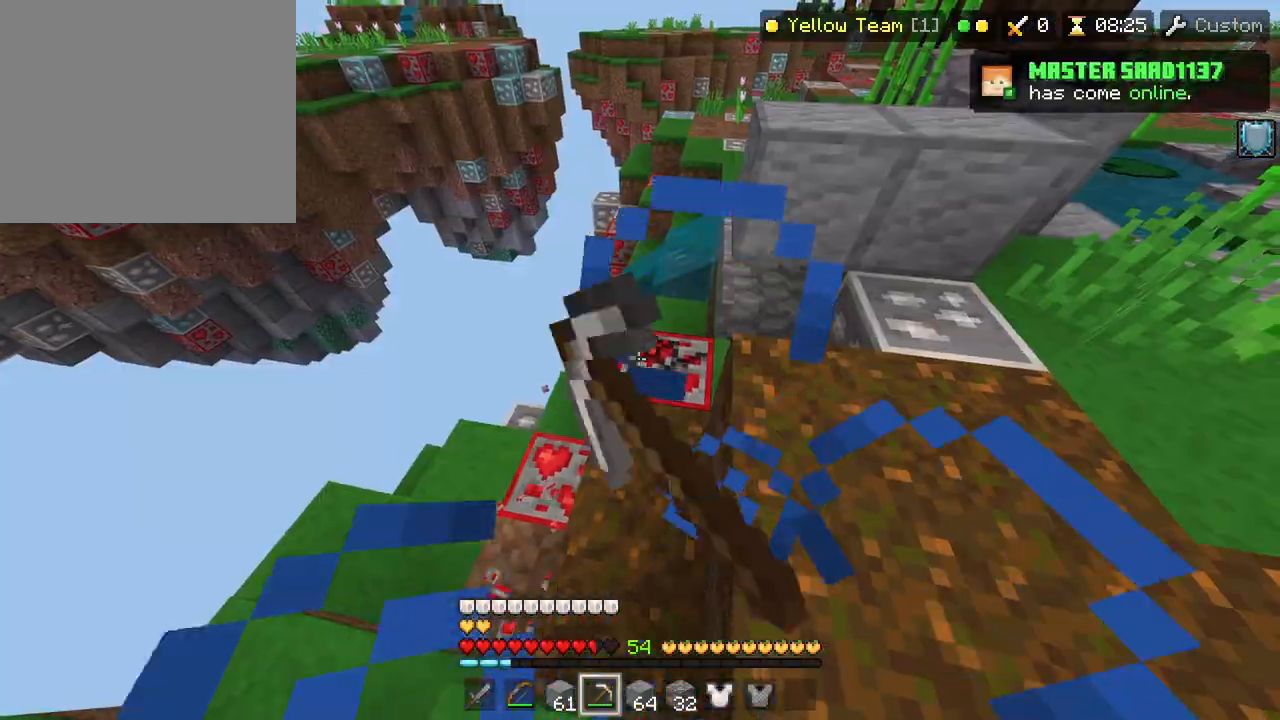
{"buttons": ["TRIANGLE"], "left_stick": "right", "right_stick": "down-left", "events": [[300, "left_stick", "left"], [300, "right_stick", "down-left"], [383, "left_stick", "center"], [450, "left_stick", "right"]]}
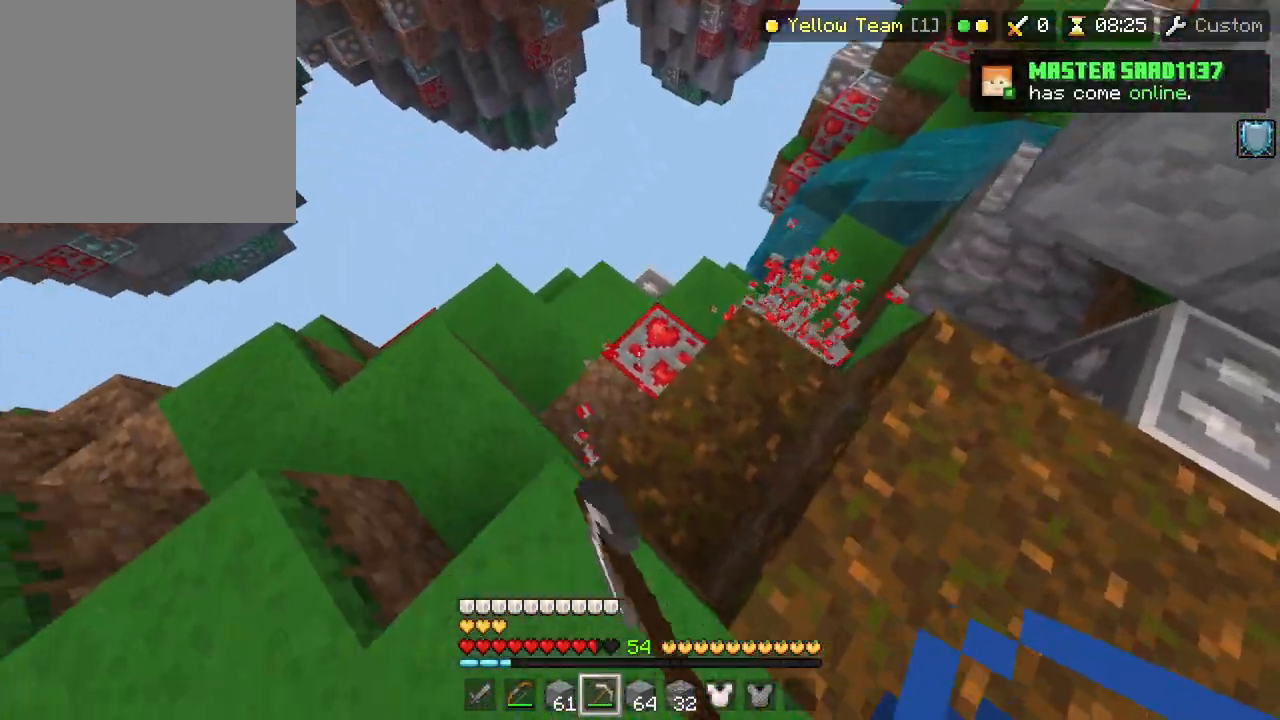
{"buttons": ["TRIANGLE"], "left_stick": "center", "right_stick": "center", "events": [[17, "left_stick", "center"], [50, "right_stick", "center"], [400, "L3", "down"], [450, "L3", "up"]]}
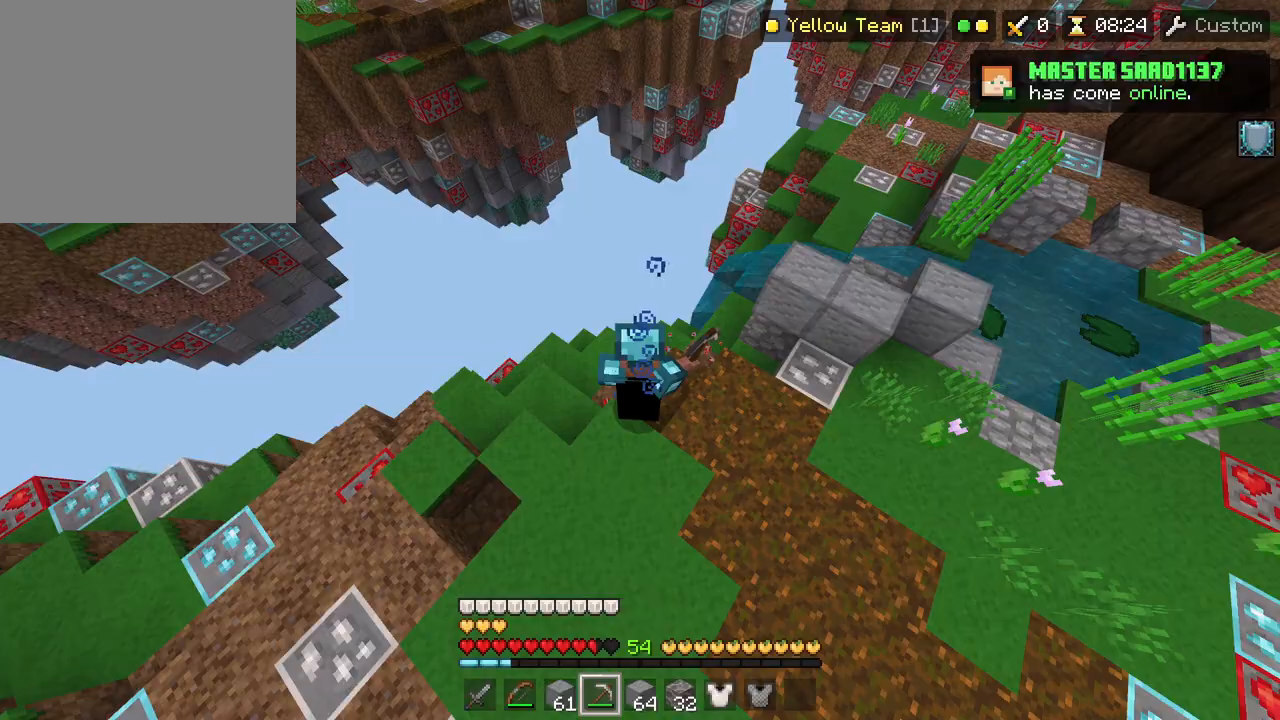
{"buttons": ["TRIANGLE"], "left_stick": "up-left", "right_stick": "up-left", "events": [[17, "L3", "down"], [250, "L3", "up"], [283, "right_stick", "left"], [350, "left_stick", "down"], [450, "left_stick", "left"], [467, "right_stick", "up-left"], [500, "left_stick", "up-left"]]}
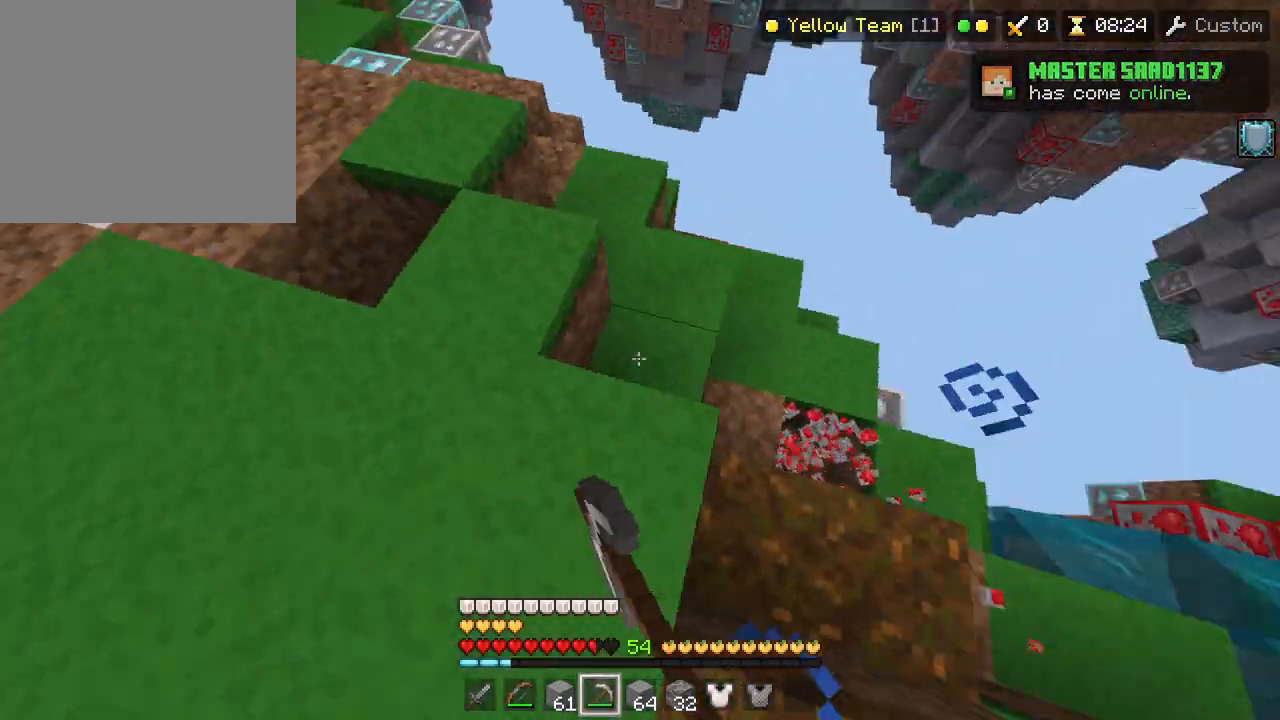
{"buttons": ["L3"], "left_stick": "up-left", "right_stick": "center"}
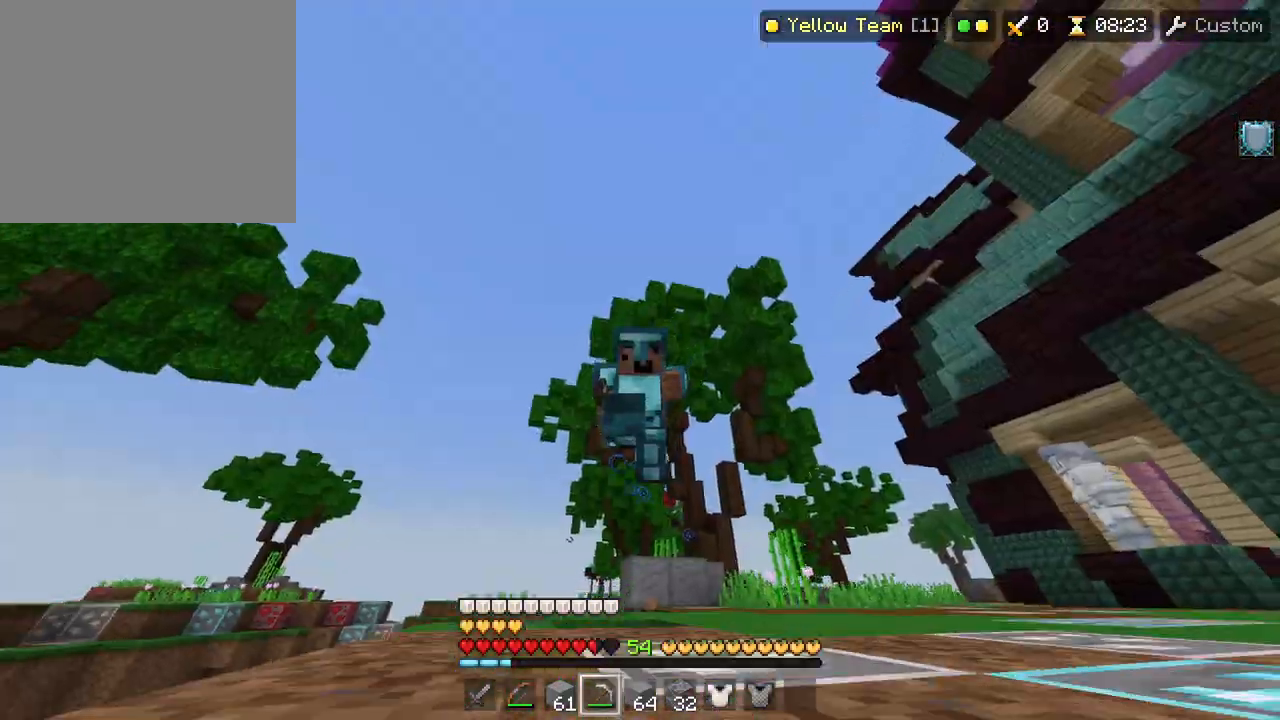
{"buttons": [], "left_stick": "up-left", "right_stick": "center", "events": [[33, "R2", "down"], [83, "right_stick", "left"], [150, "L3", "up"], [233, "right_stick", "center"], [400, "R2", "up"]]}
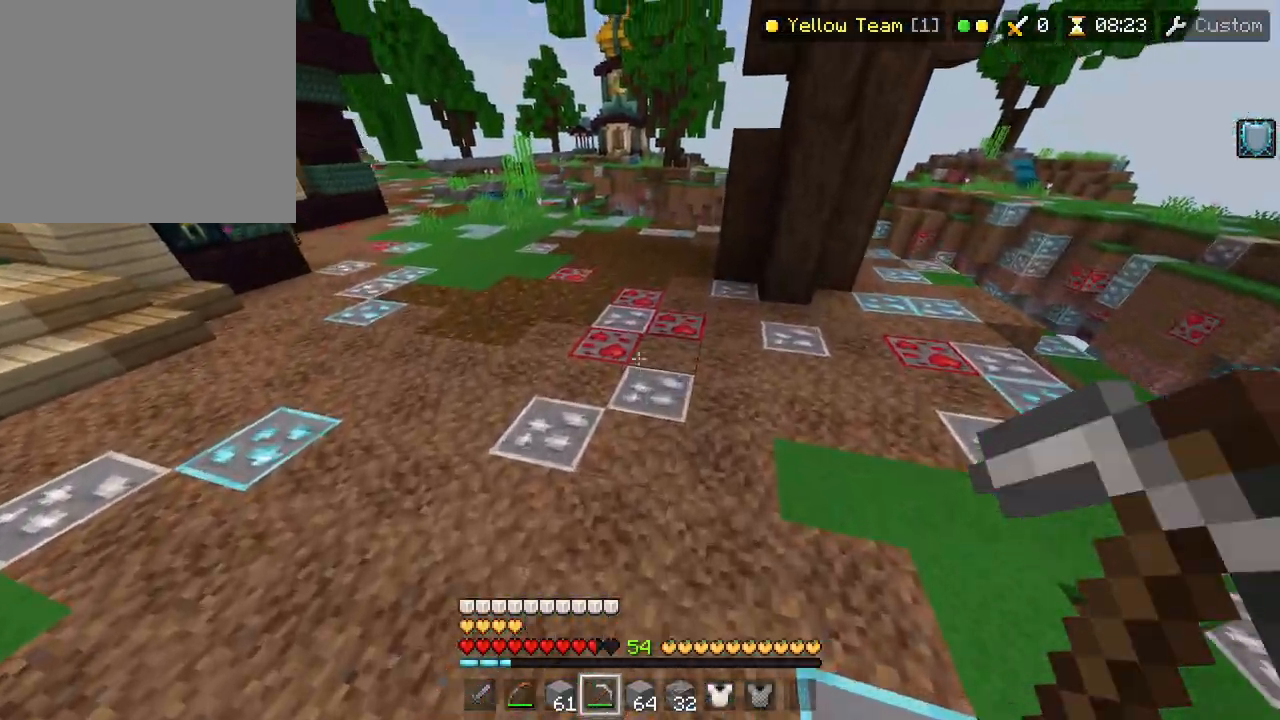
{"buttons": [], "left_stick": "center", "right_stick": "center", "events": [[150, "CIRCLE", "down"], [150, "R2", "down"], [150, "right_stick", "down"], [250, "CIRCLE", "up"], [267, "left_stick", "center"], [317, "DPAD_RIGHT", "down"], [317, "R2", "up"], [367, "DPAD_RIGHT", "up"], [383, "right_stick", "center"], [433, "DPAD_RIGHT", "down"], [483, "DPAD_RIGHT", "up"]]}
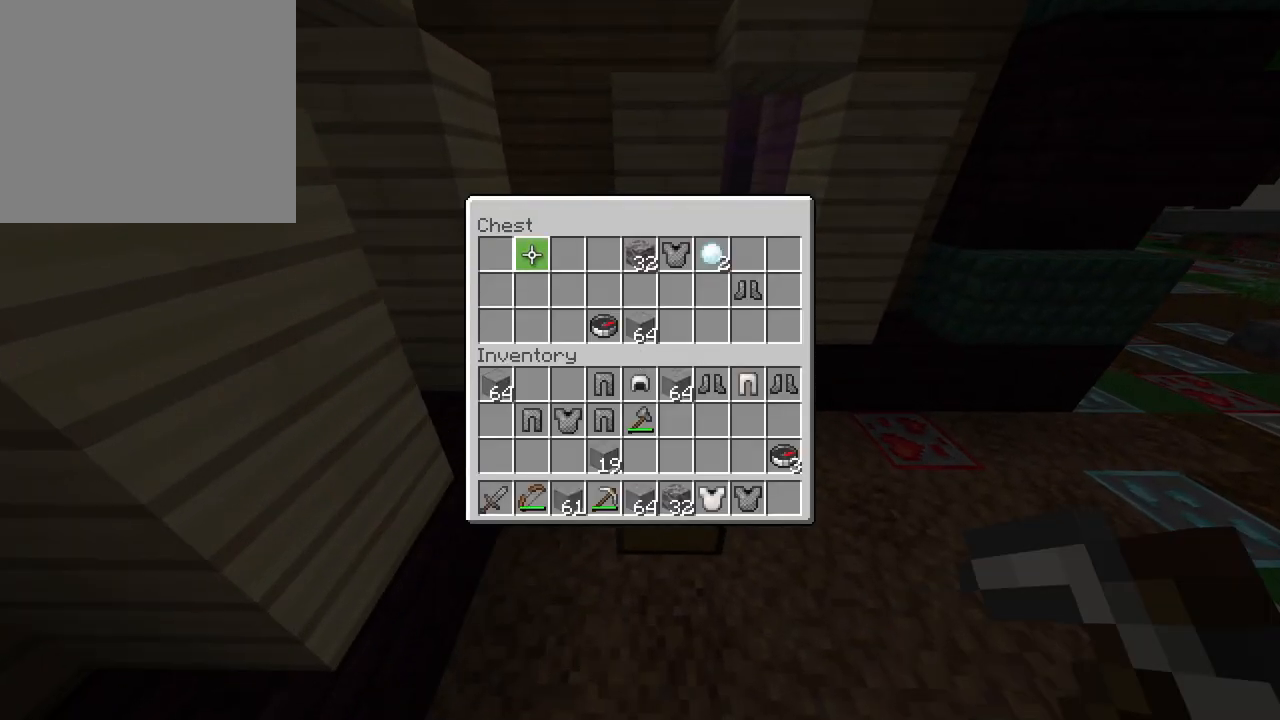
{"buttons": [], "left_stick": "center", "right_stick": "center", "events": [[50, "DPAD_RIGHT", "down"], [100, "DPAD_RIGHT", "up"], [167, "DPAD_RIGHT", "down"], [217, "DPAD_RIGHT", "up"], [283, "DPAD_RIGHT", "down"], [333, "DPAD_RIGHT", "up"]]}
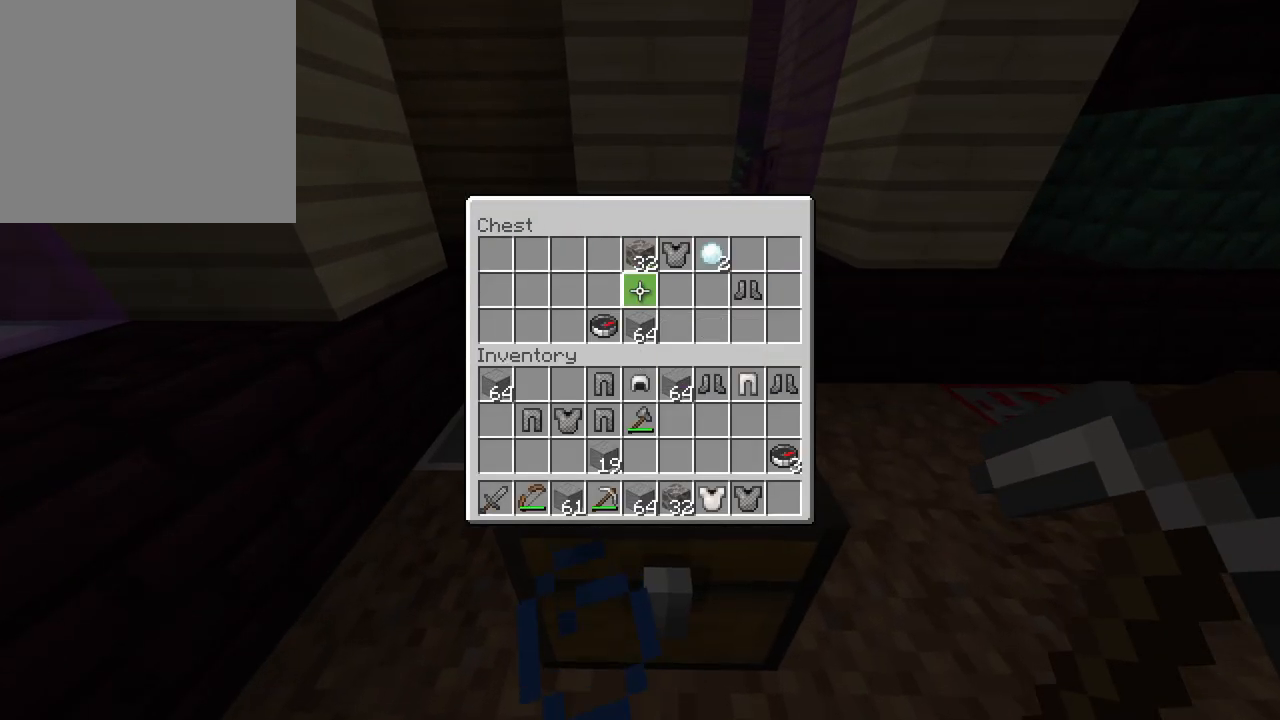
{"buttons": [], "left_stick": "center", "right_stick": "center", "events": [[300, "left_stick", "right"], [450, "left_stick", "center"]]}
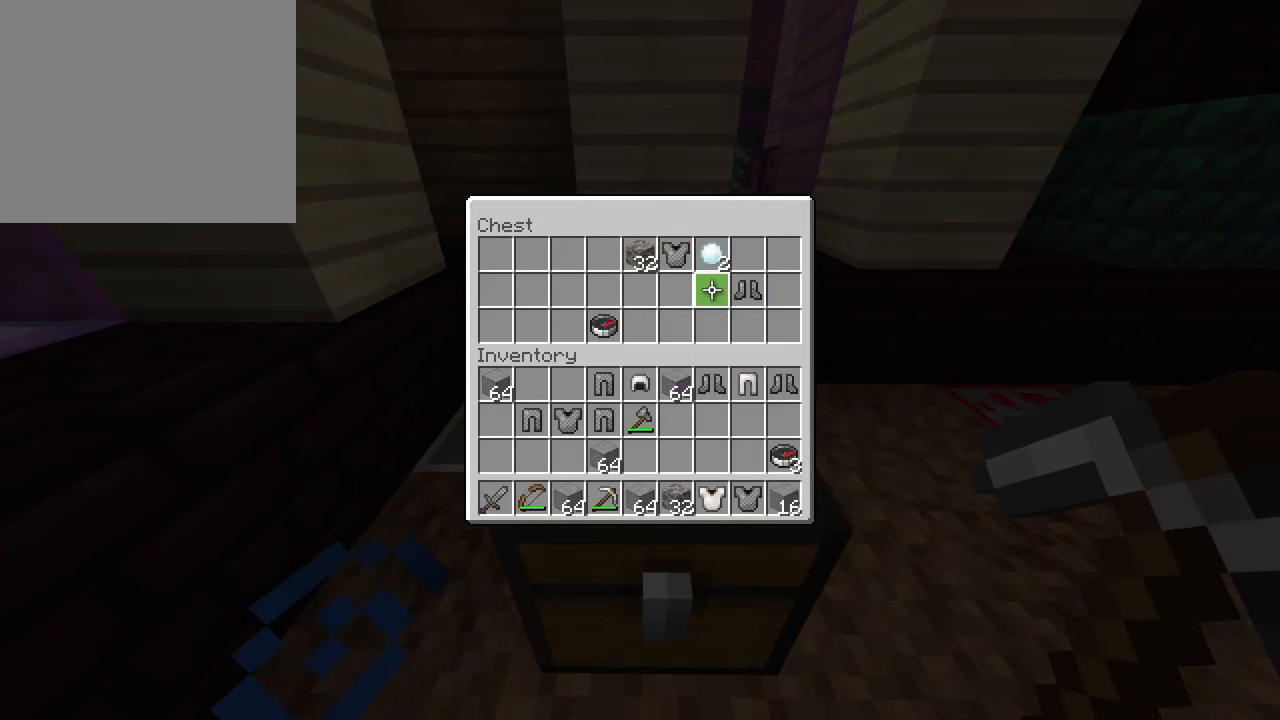
{"buttons": [], "left_stick": "down-right", "right_stick": "center", "events": [[83, "DPAD_UP", "down"], [167, "DPAD_UP", "up"], [250, "CROSS", "down"], [300, "CROSS", "up"], [317, "left_stick", "down-right"]]}
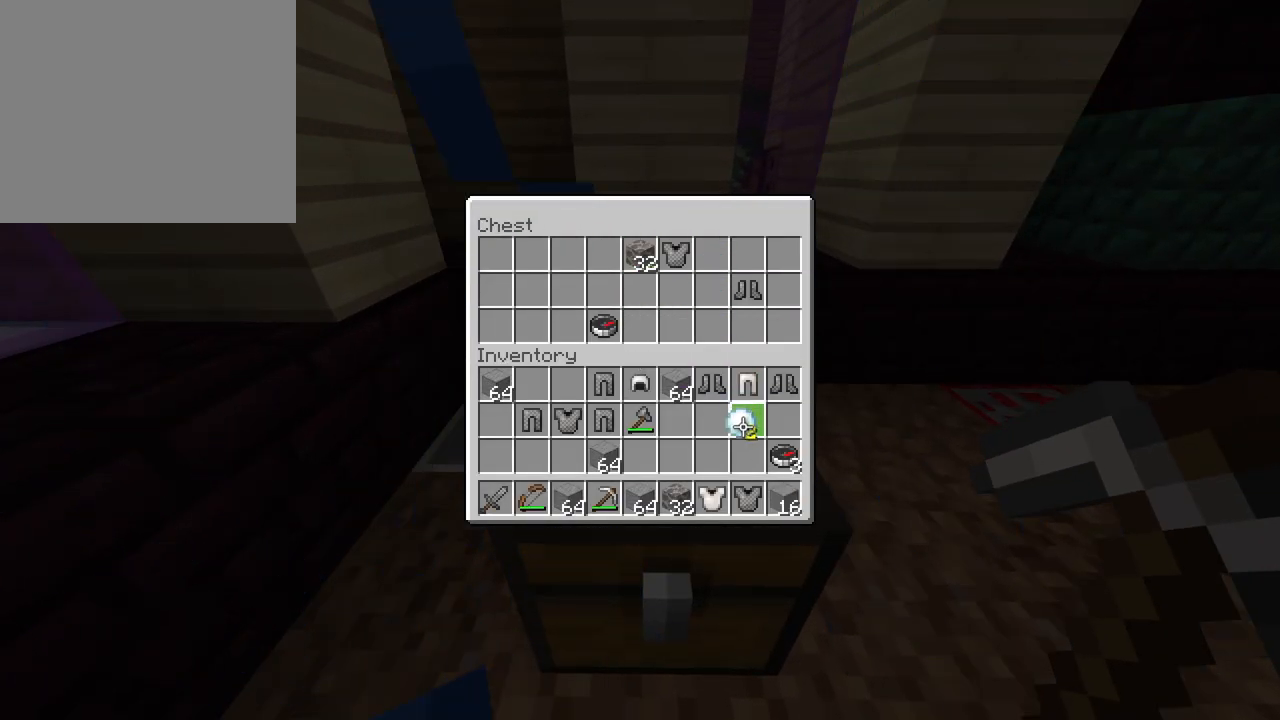
{"buttons": ["CROSS"], "left_stick": "center", "right_stick": "center", "events": [[50, "left_stick", "center"], [217, "DPAD_RIGHT", "down"], [283, "DPAD_RIGHT", "up"], [483, "CROSS", "down"]]}
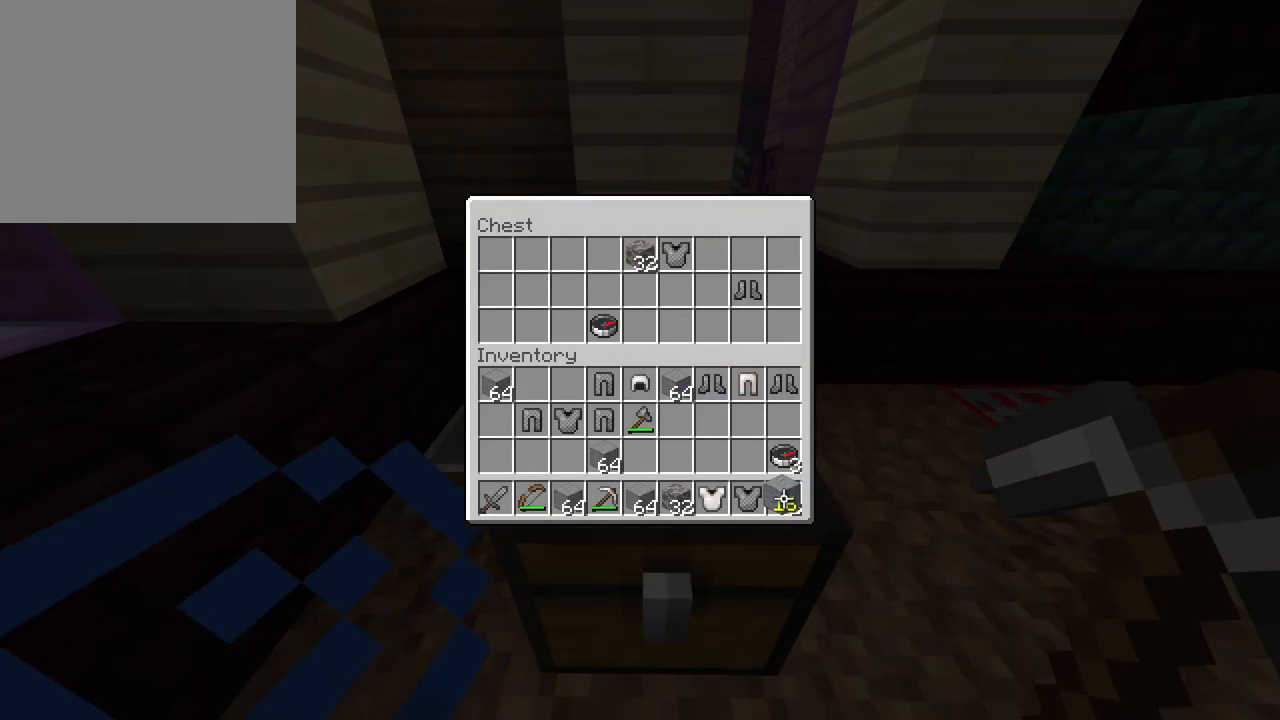
{"buttons": [], "left_stick": "center", "right_stick": "center", "events": [[33, "CROSS", "up"], [67, "DPAD_LEFT", "down"], [117, "DPAD_LEFT", "up"], [317, "DPAD_UP", "down"], [367, "DPAD_UP", "up"], [400, "CROSS", "down"], [433, "CROSS", "up"]]}
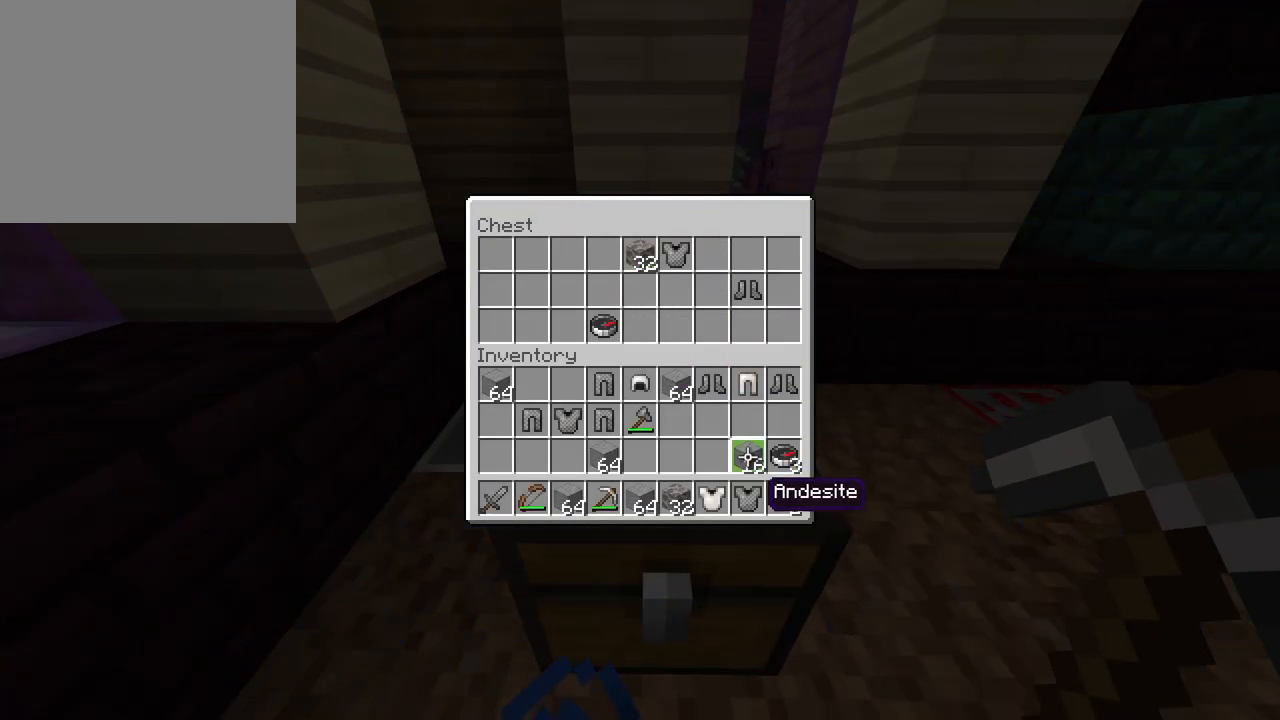
{"buttons": ["R2"], "left_stick": "up", "right_stick": "down", "events": [[50, "CIRCLE", "down"], [117, "left_stick", "down-right"], [117, "right_stick", "right"], [133, "CIRCLE", "up"], [250, "left_stick", "up-right"], [283, "R2", "down"], [333, "left_stick", "up"], [350, "right_stick", "down"]]}
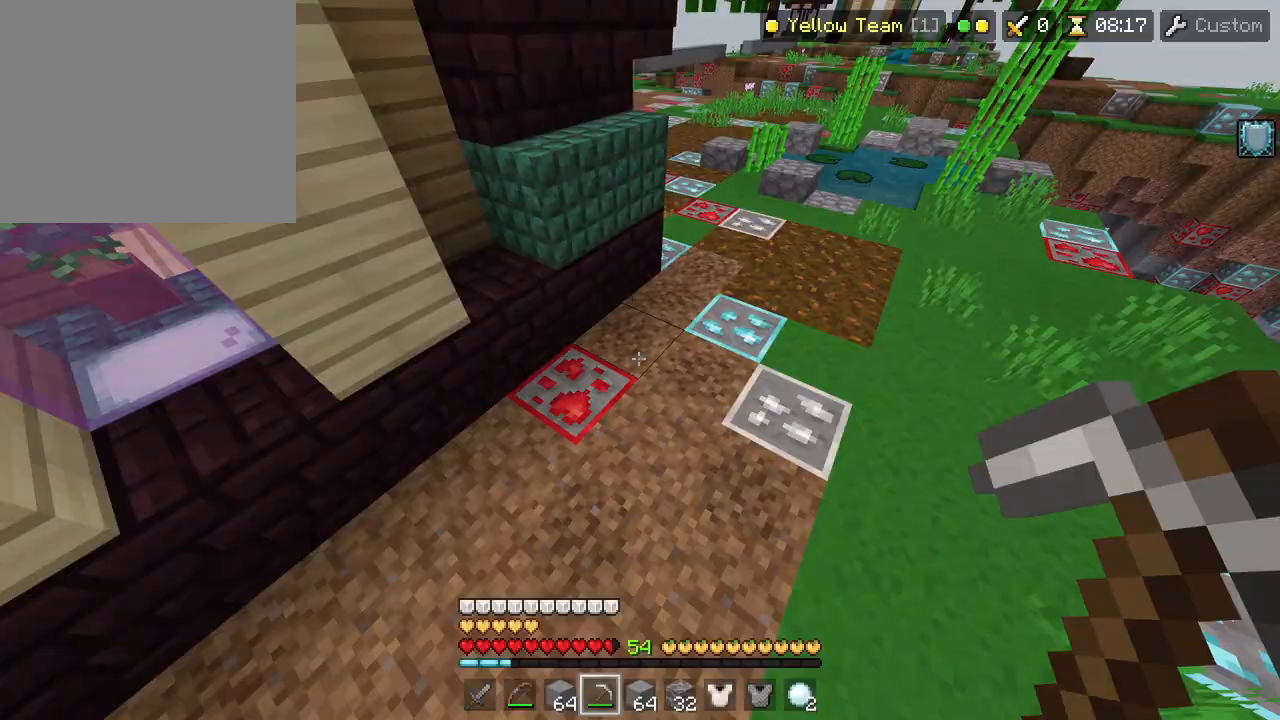
{"buttons": ["R2"], "left_stick": "up", "right_stick": "down", "events": [[133, "right_stick", "right"], [183, "right_stick", "up"], [367, "right_stick", "center"], [417, "L1", "down"], [467, "right_stick", "down"], [500, "L1", "up"]]}
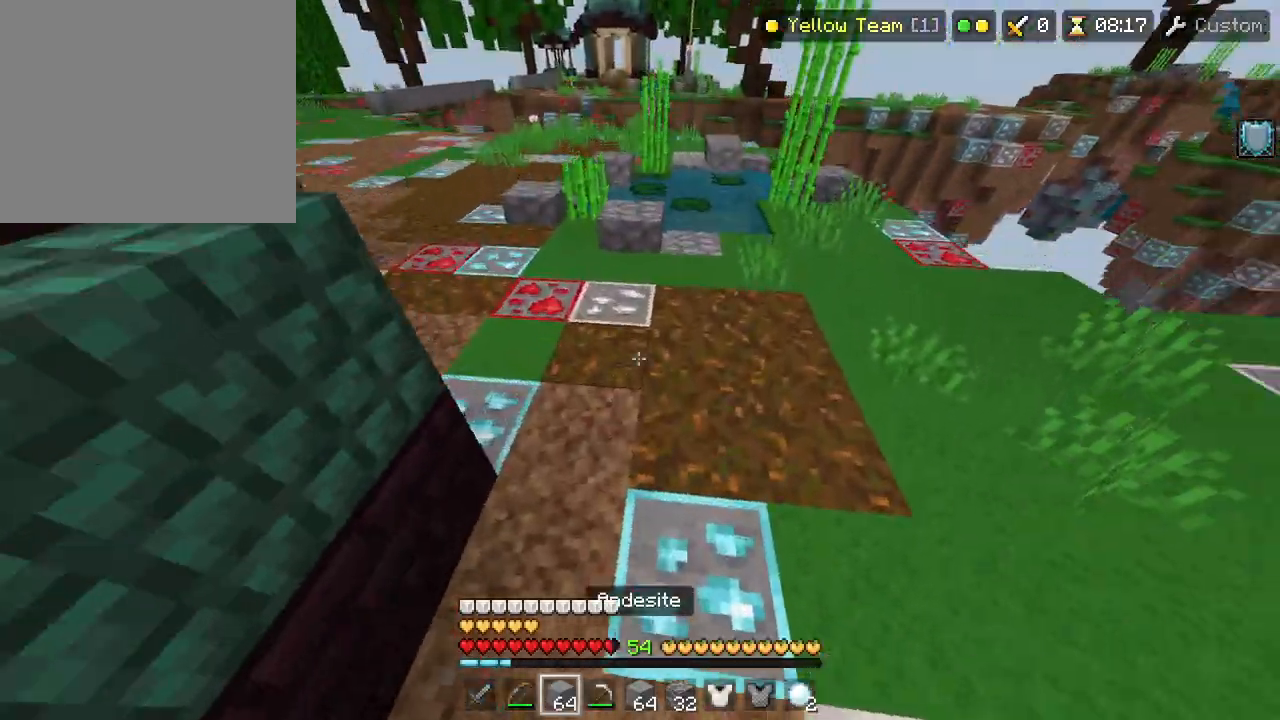
{"buttons": ["R1"], "left_stick": "down-right", "right_stick": "center", "events": [[150, "CIRCLE", "down"], [167, "R2", "up"], [167, "right_stick", "left"], [217, "right_stick", "up-left"], [233, "left_stick", "right"], [250, "CIRCLE", "up"], [333, "left_stick", "down"], [450, "left_stick", "down-right"], [450, "right_stick", "center"], [467, "R1", "down"]]}
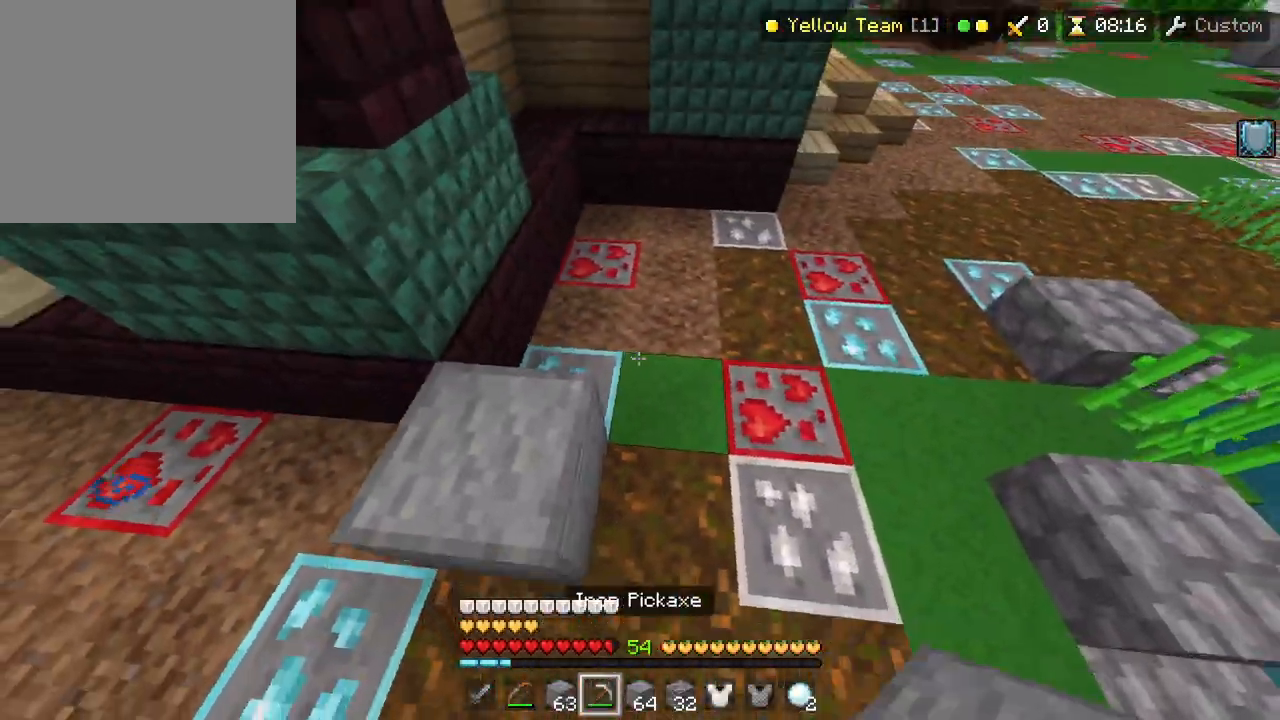
{"buttons": ["R2"], "left_stick": "up", "right_stick": "center", "events": [[67, "R1", "up"], [167, "left_stick", "up-right"], [283, "left_stick", "up"], [367, "right_stick", "up-right"], [467, "R2", "down"], [500, "right_stick", "center"]]}
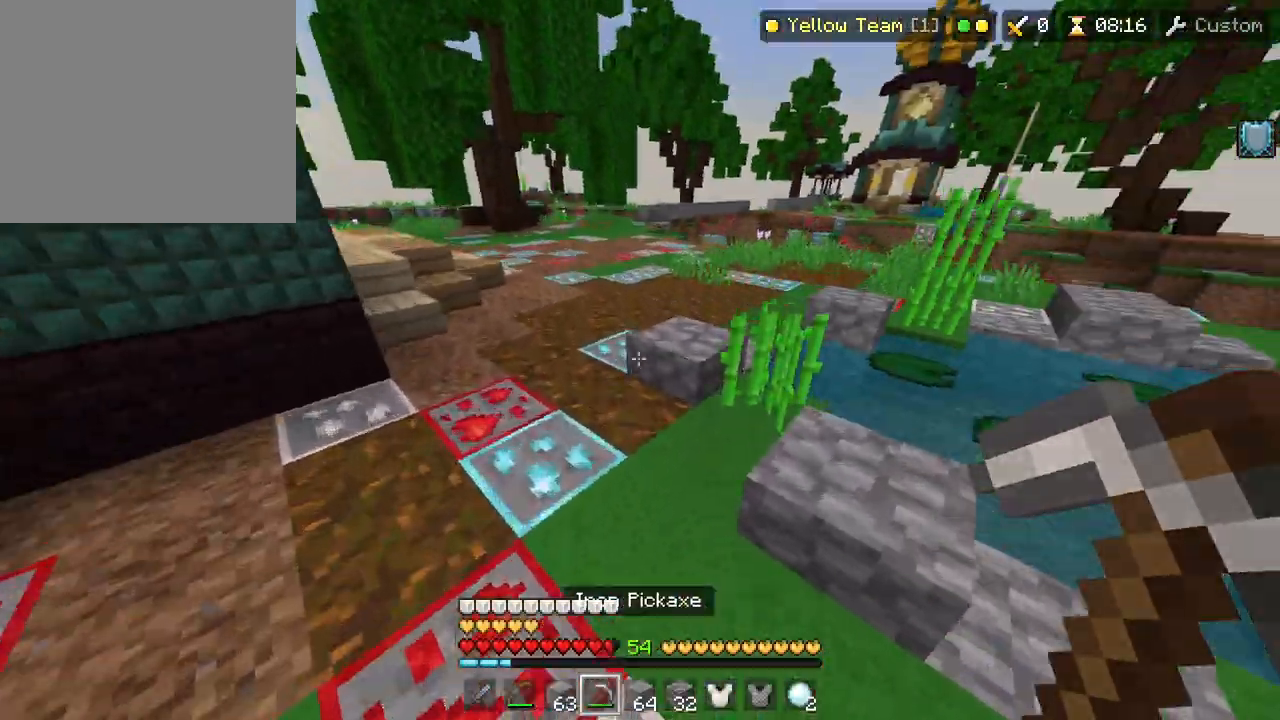
{"buttons": ["R2"], "left_stick": "up", "right_stick": "center", "events": [[150, "R2", "up"], [183, "left_stick", "up-left"], [283, "L3", "down"], [333, "L3", "up"], [417, "L3", "down"], [467, "R2", "down"], [500, "L3", "up"], [500, "left_stick", "up"]]}
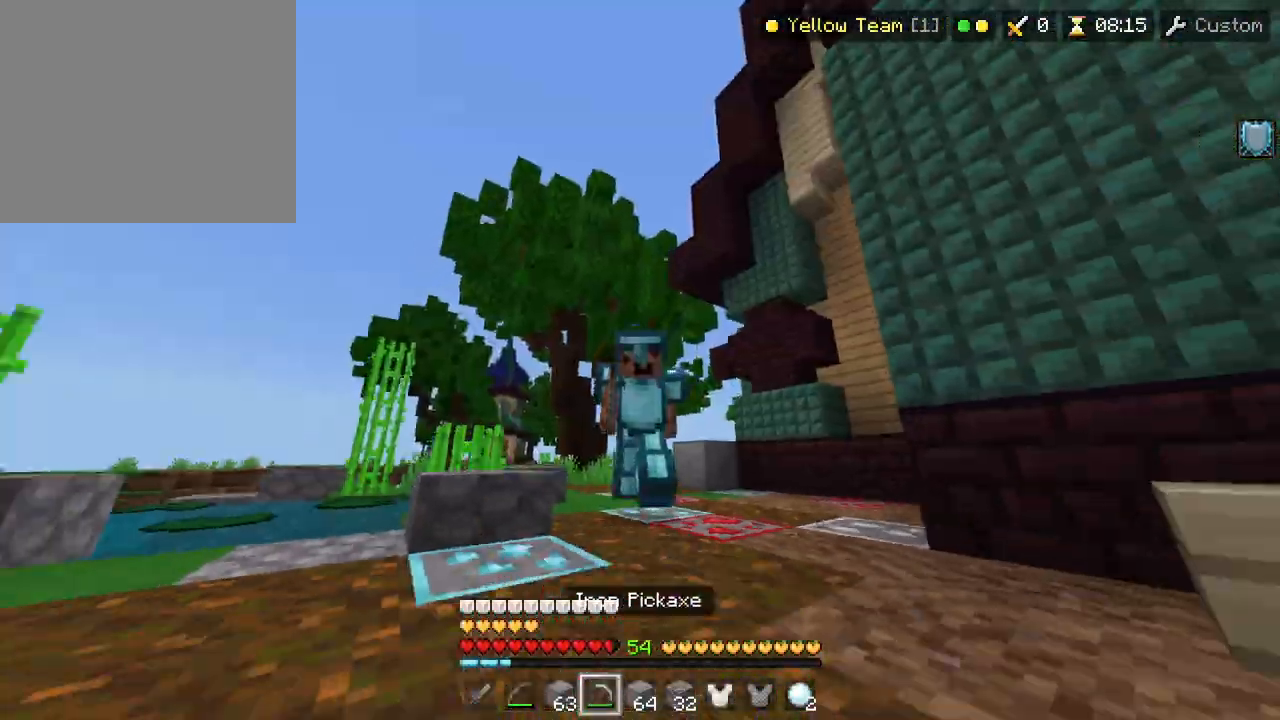
{"buttons": [], "left_stick": "up", "right_stick": "right", "events": [[50, "L3", "down"], [117, "L3", "up"], [250, "R2", "up"], [250, "right_stick", "right"], [300, "right_stick", "center"], [417, "right_stick", "right"]]}
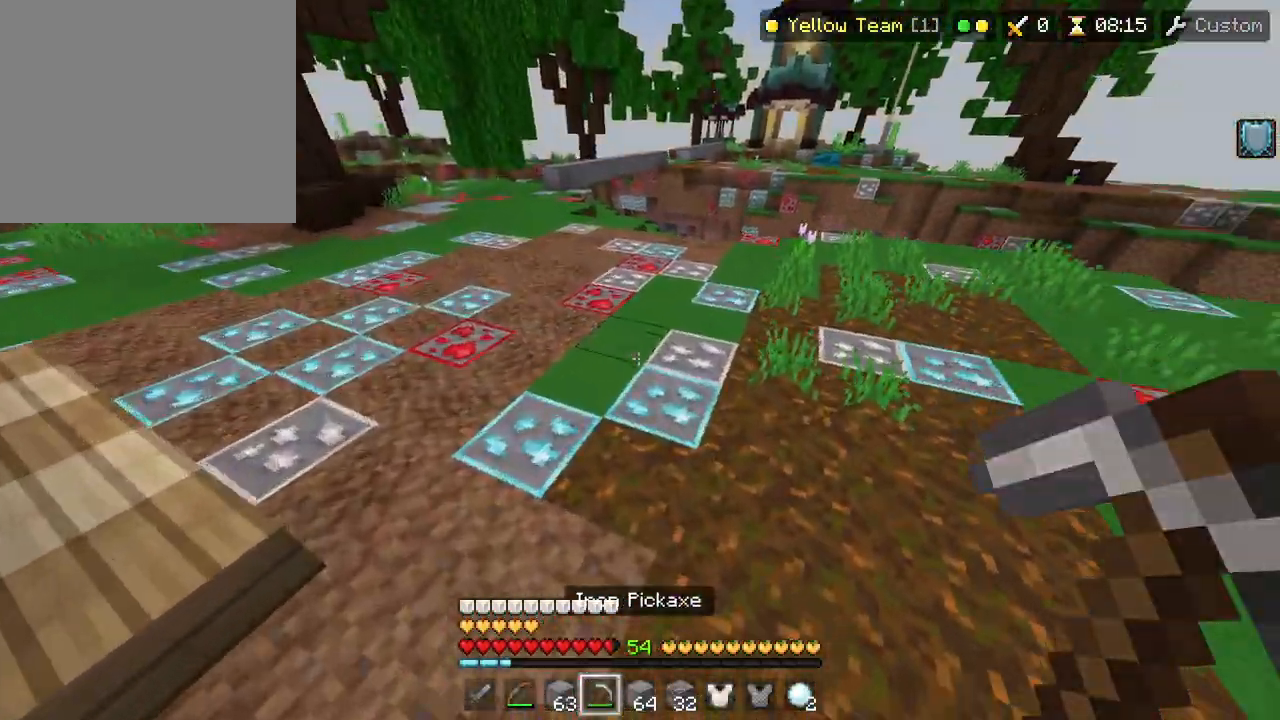
{"buttons": ["TRIANGLE"], "left_stick": "center", "right_stick": "center"}
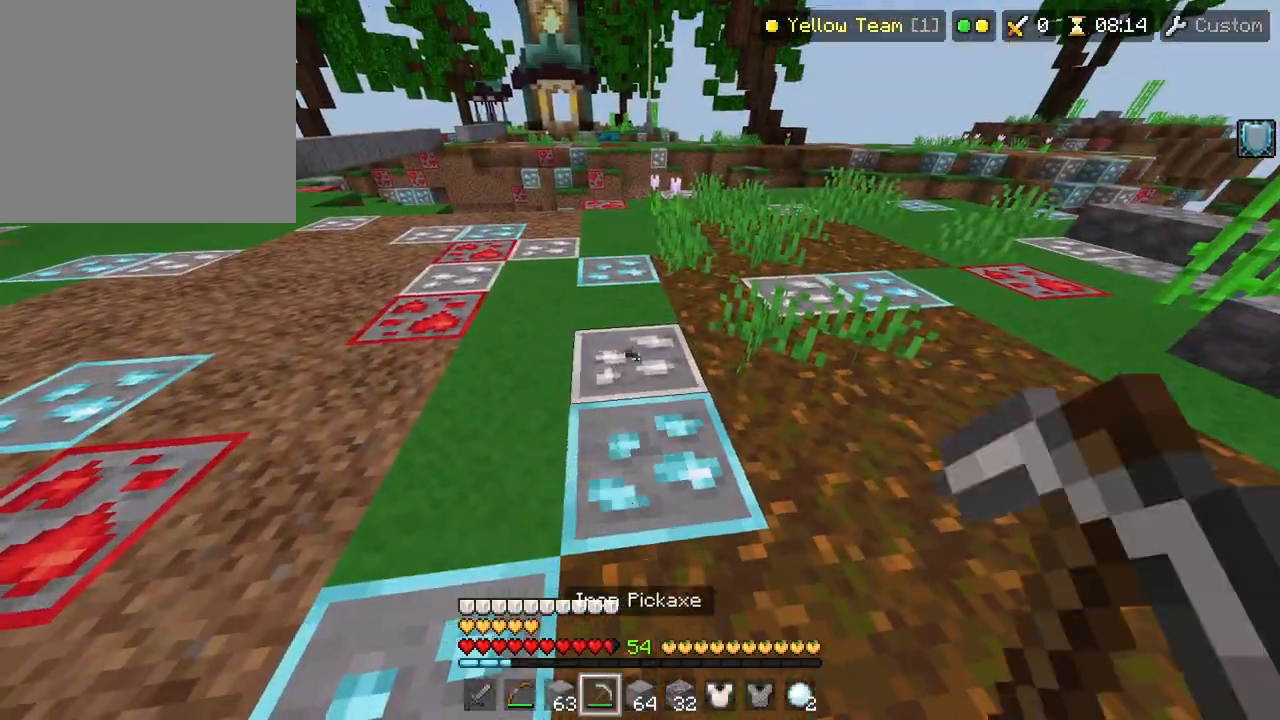
{"buttons": ["TRIANGLE"], "left_stick": "center", "right_stick": "center", "events": [[283, "L3", "down"], [500, "L3", "up"]]}
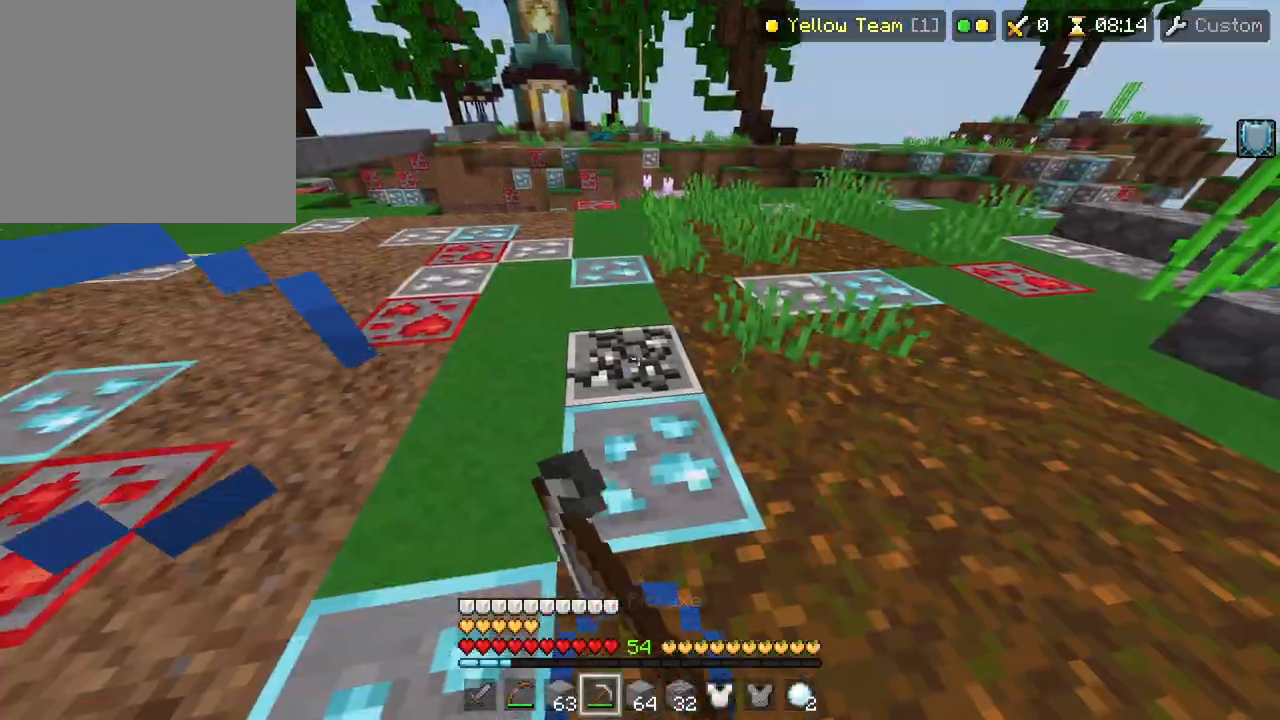
{"buttons": ["TRIANGLE"], "left_stick": "up", "right_stick": "right", "events": [[150, "left_stick", "up-left"], [250, "left_stick", "up"], [300, "right_stick", "right"]]}
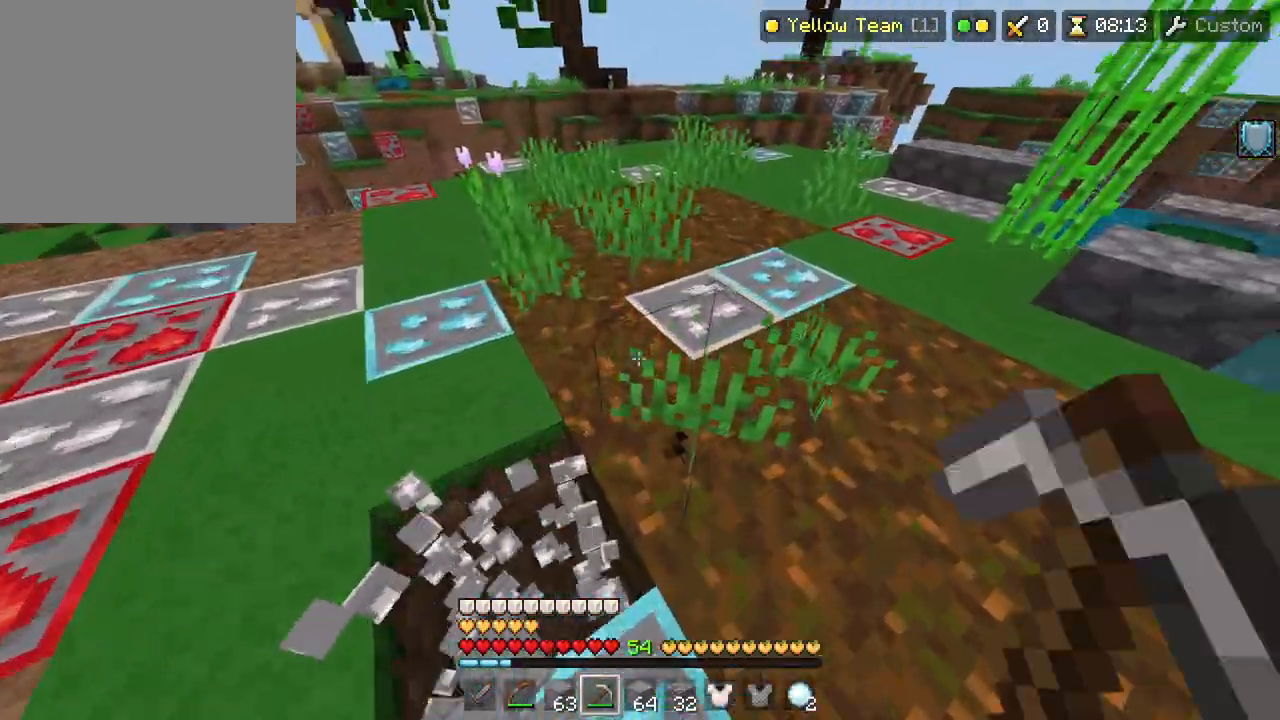
{"buttons": ["TRIANGLE"], "left_stick": "center", "right_stick": "center", "events": [[183, "left_stick", "center"], [333, "right_stick", "center"]]}
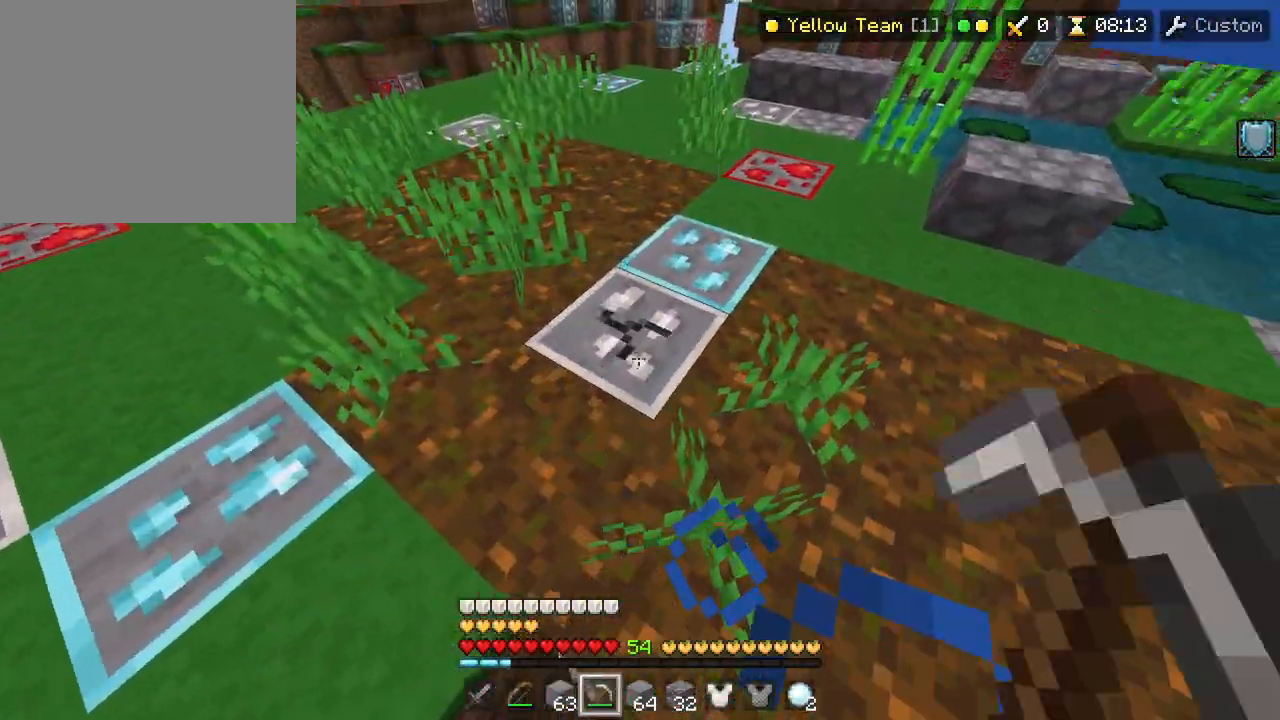
{"buttons": ["TRIANGLE"], "left_stick": "center", "right_stick": "center", "events": []}
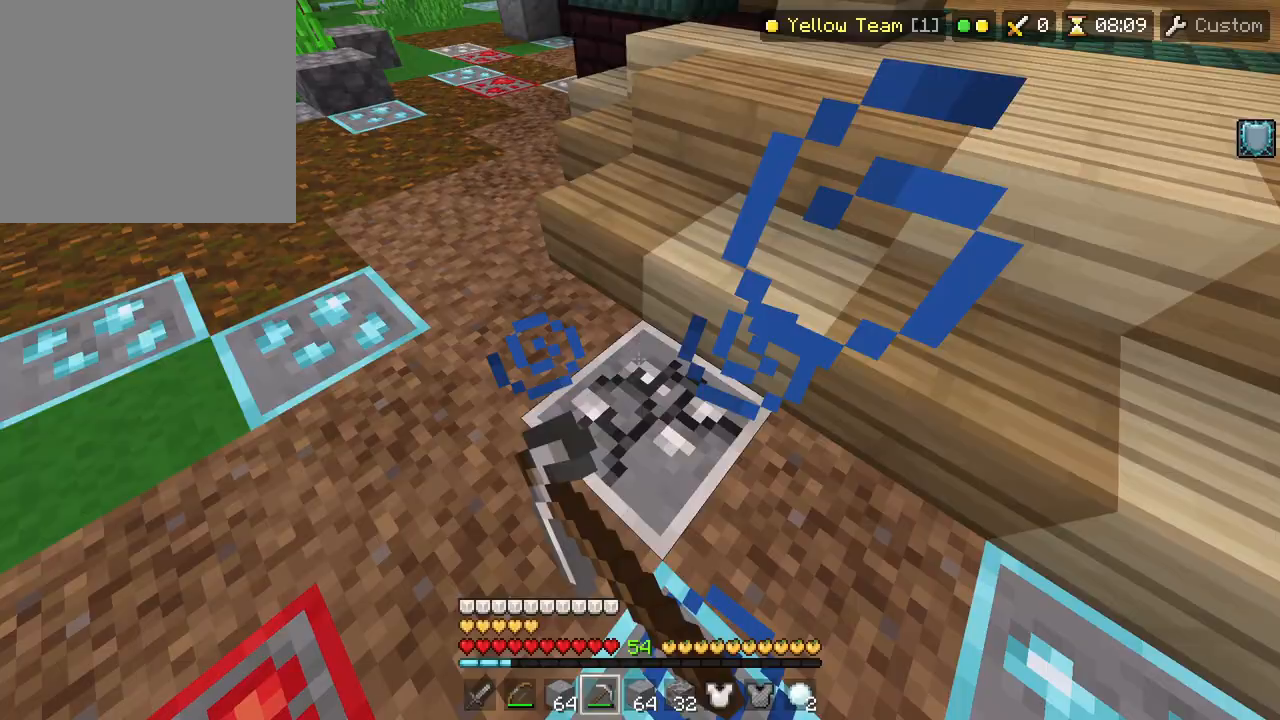
{"buttons": ["TRIANGLE"], "left_stick": "up", "right_stick": "center", "events": [[200, "left_stick", "down-right"], [283, "left_stick", "down"], [450, "left_stick", "up"]]}